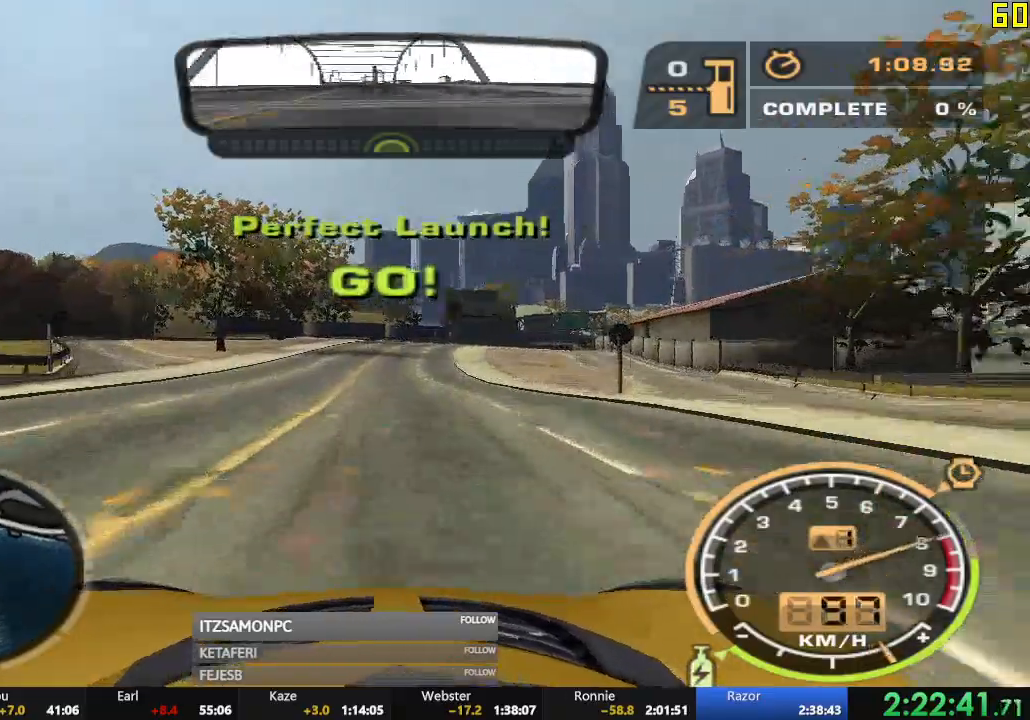
Gameplay with a controller (Xbox layout); each line is a JSON object with the inputs held at the frame after it. "events" lists button and stick changes between this image and that frame as [ms after this image, input, new state], when the widget could be followed in between. Not read: SHARE right_stick.
{"buttons": ["A", "R2"], "left_stick": "center", "events": []}
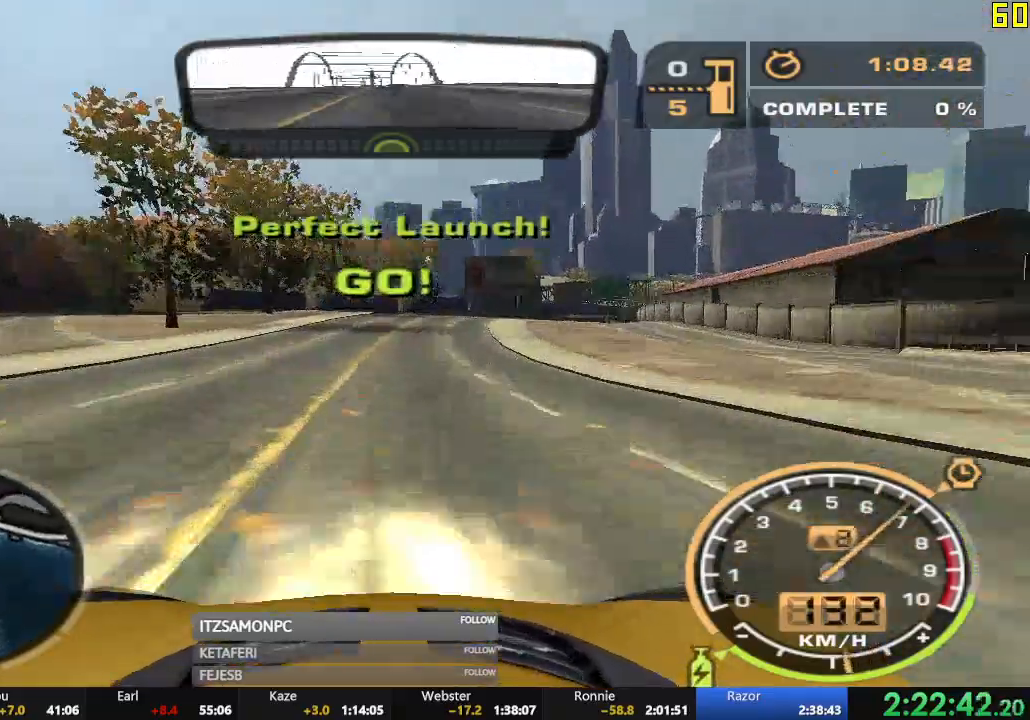
{"buttons": ["A", "R2"], "left_stick": "center", "events": []}
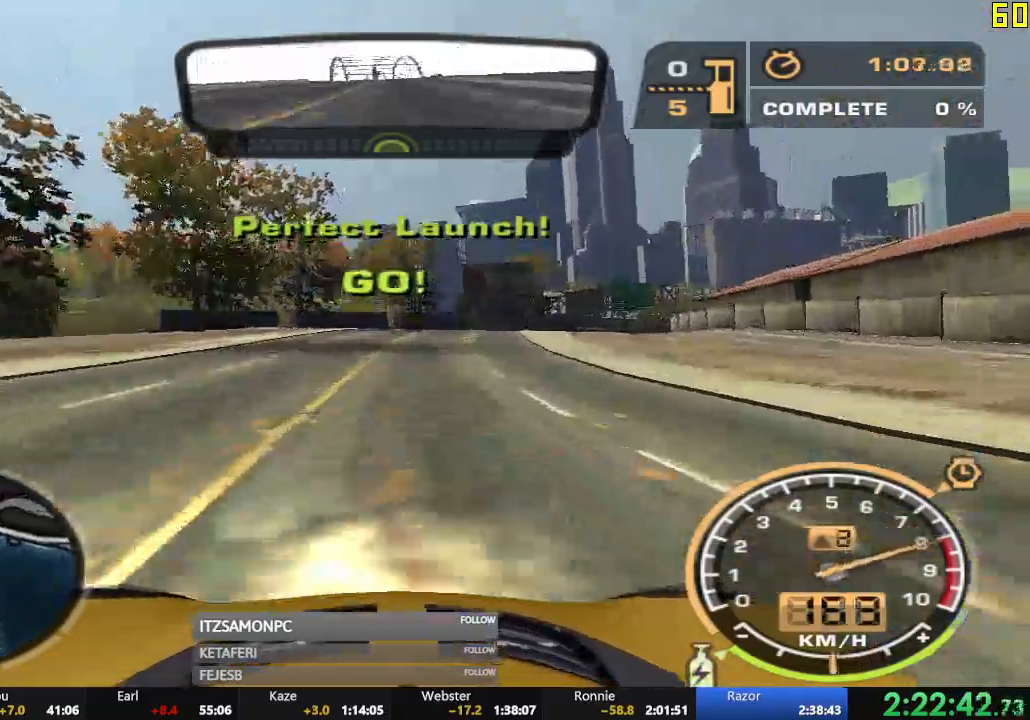
{"buttons": ["A", "R2"], "left_stick": "right", "events": [[300, "left_stick", "right"]]}
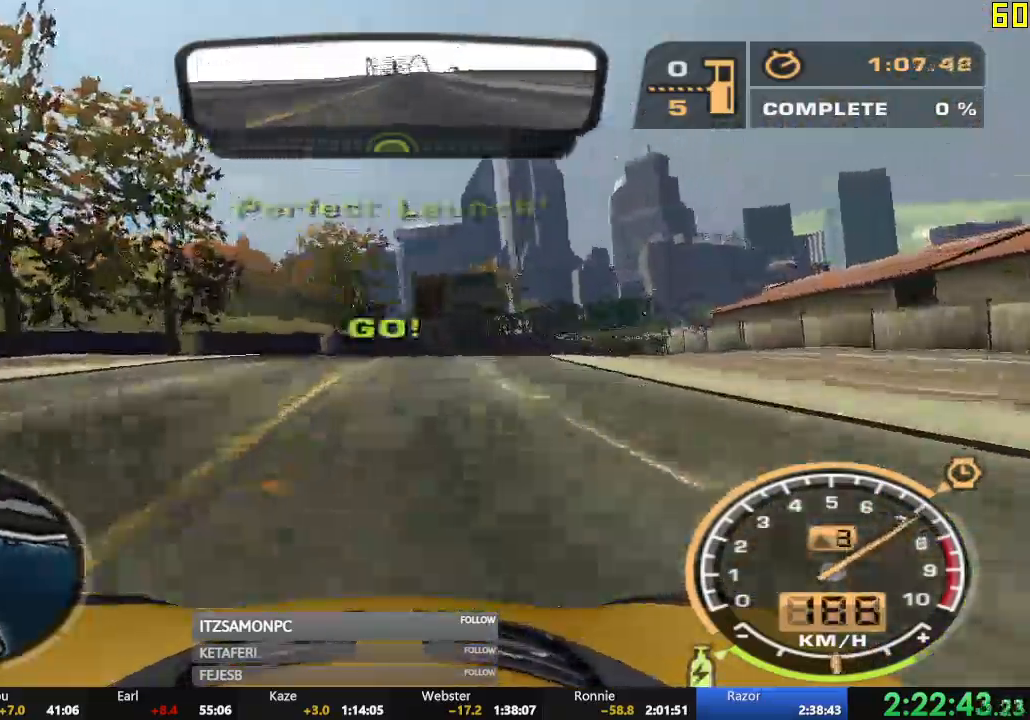
{"buttons": ["A", "R2"], "left_stick": "center", "events": [[17, "left_stick", "center"]]}
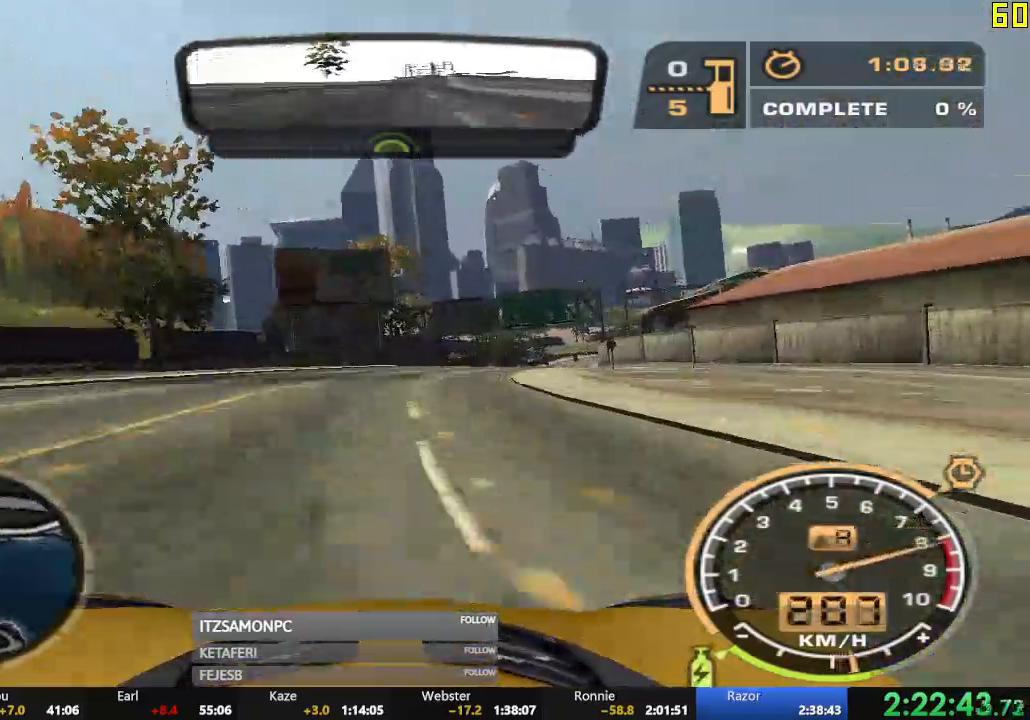
{"buttons": ["A", "R2"], "left_stick": "center", "events": [[267, "left_stick", "right"], [450, "left_stick", "center"]]}
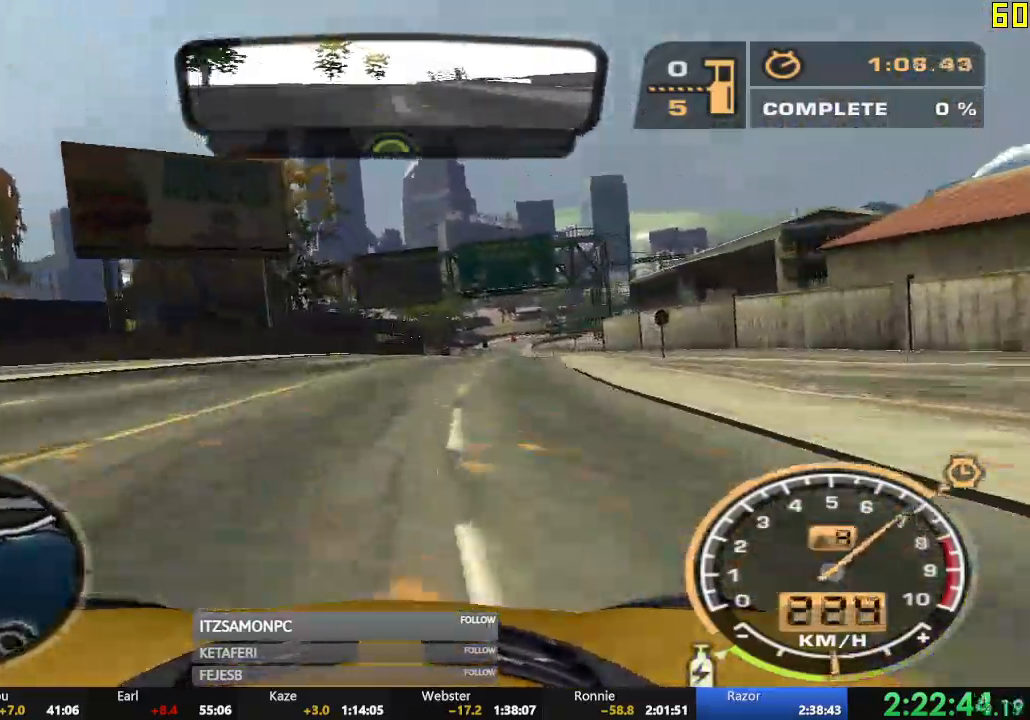
{"buttons": ["R2"], "left_stick": "center", "events": [[284, "A", "up"]]}
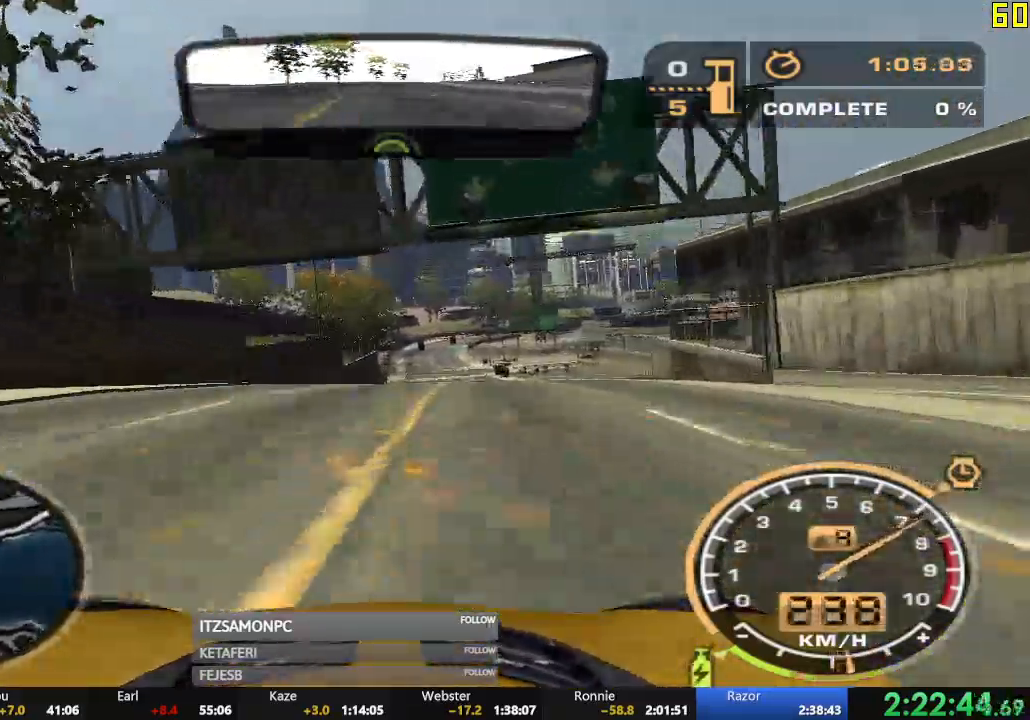
{"buttons": ["R2"], "left_stick": "right", "events": [[50, "A", "down"], [283, "left_stick", "right"], [400, "A", "up"], [400, "DPAD_RIGHT", "down"], [500, "DPAD_RIGHT", "up"]]}
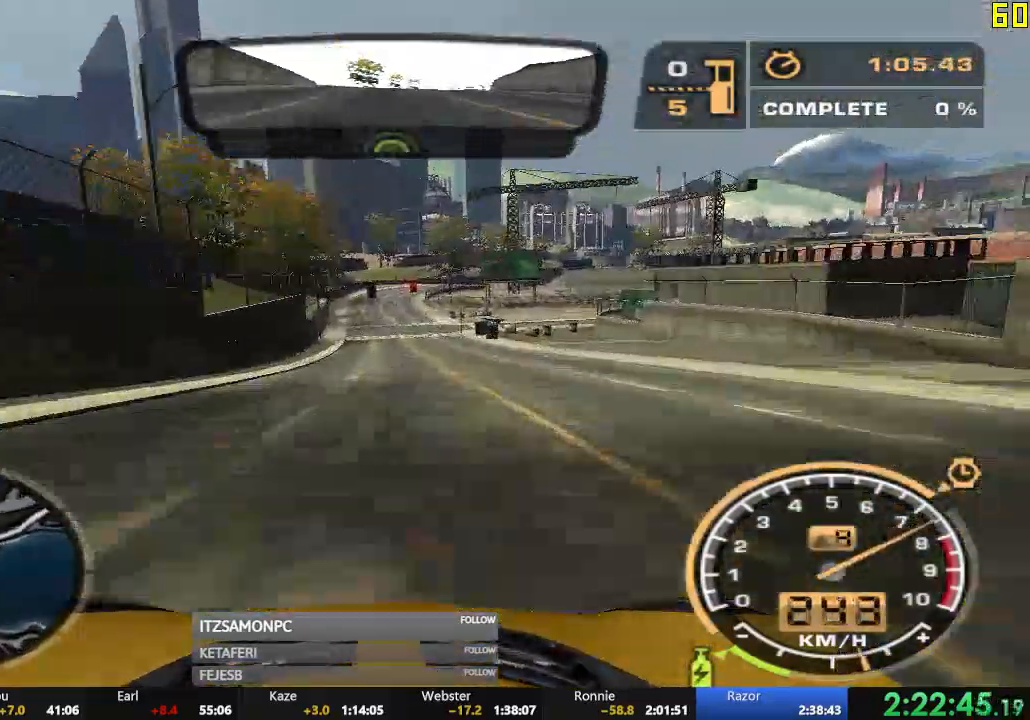
{"buttons": ["R2"], "left_stick": "right", "events": []}
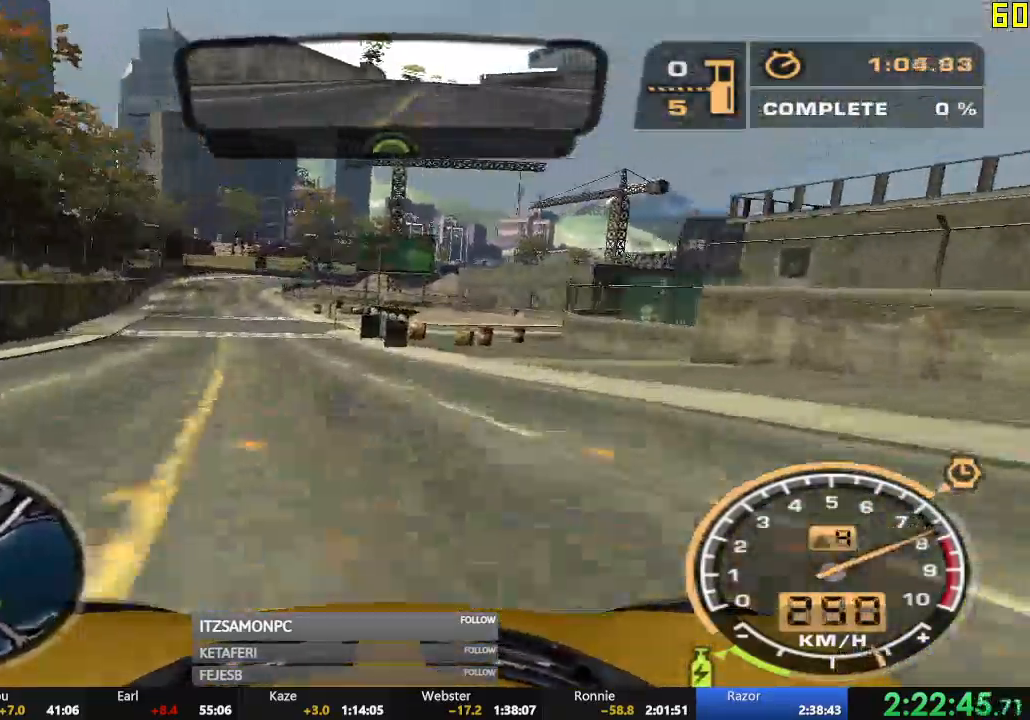
{"buttons": ["R2"], "left_stick": "right", "events": [[167, "left_stick", "center"], [450, "left_stick", "right"]]}
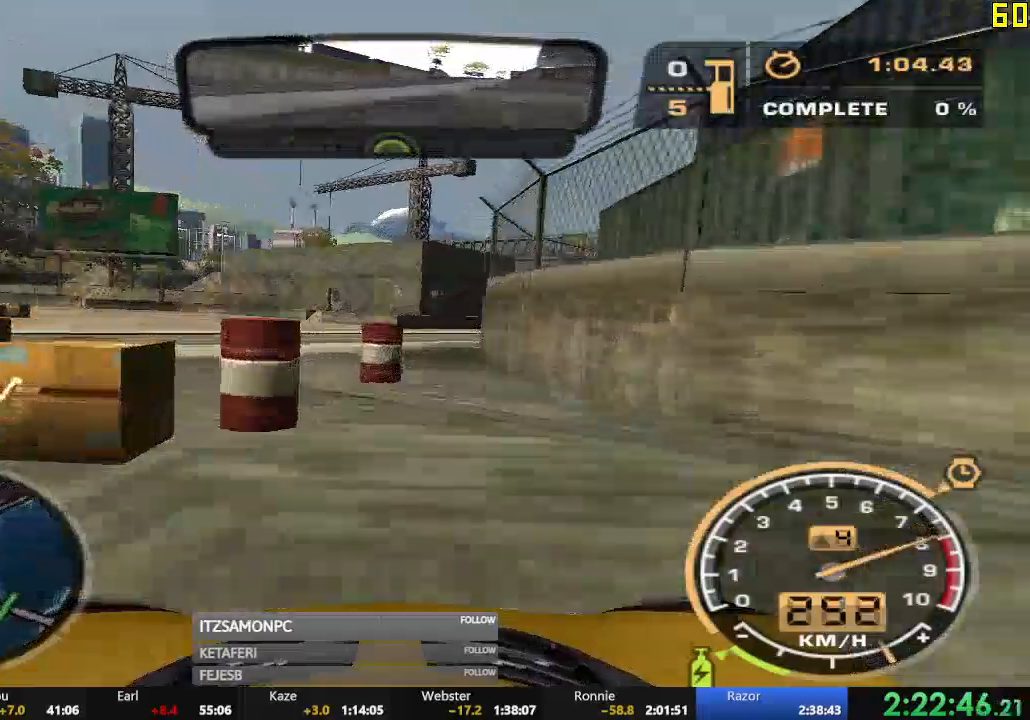
{"buttons": ["R2"], "left_stick": "right", "events": []}
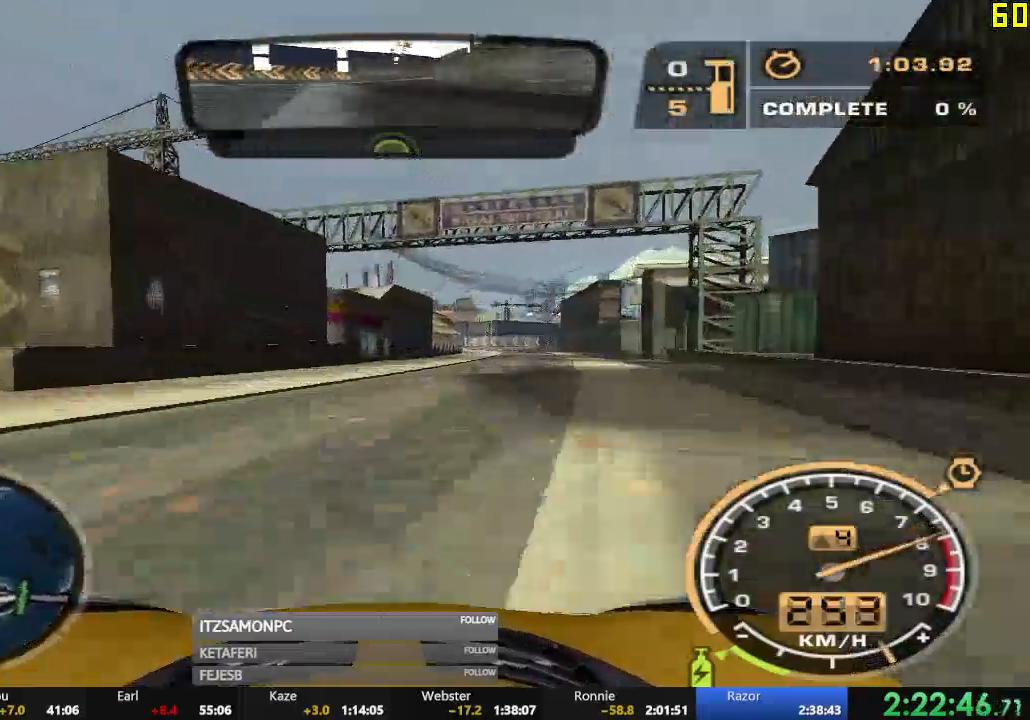
{"buttons": ["R2"], "left_stick": "center", "events": [[17, "left_stick", "center"], [83, "left_stick", "left"], [250, "left_stick", "center"]]}
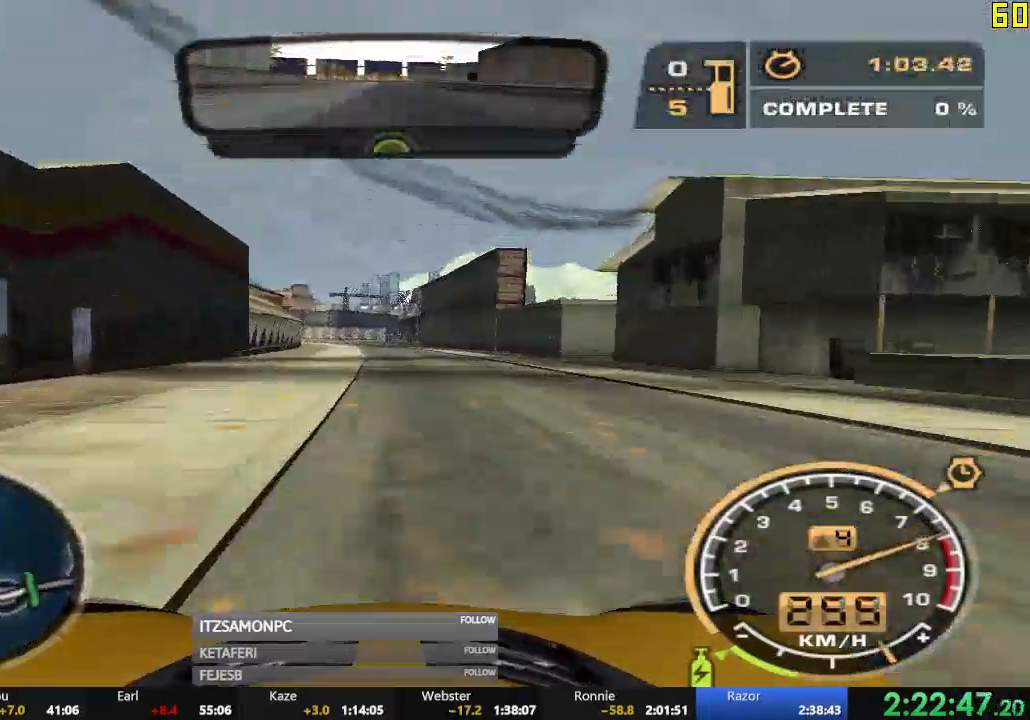
{"buttons": ["R2"], "left_stick": "left", "events": [[167, "left_stick", "left"], [367, "left_stick", "center"], [484, "left_stick", "left"]]}
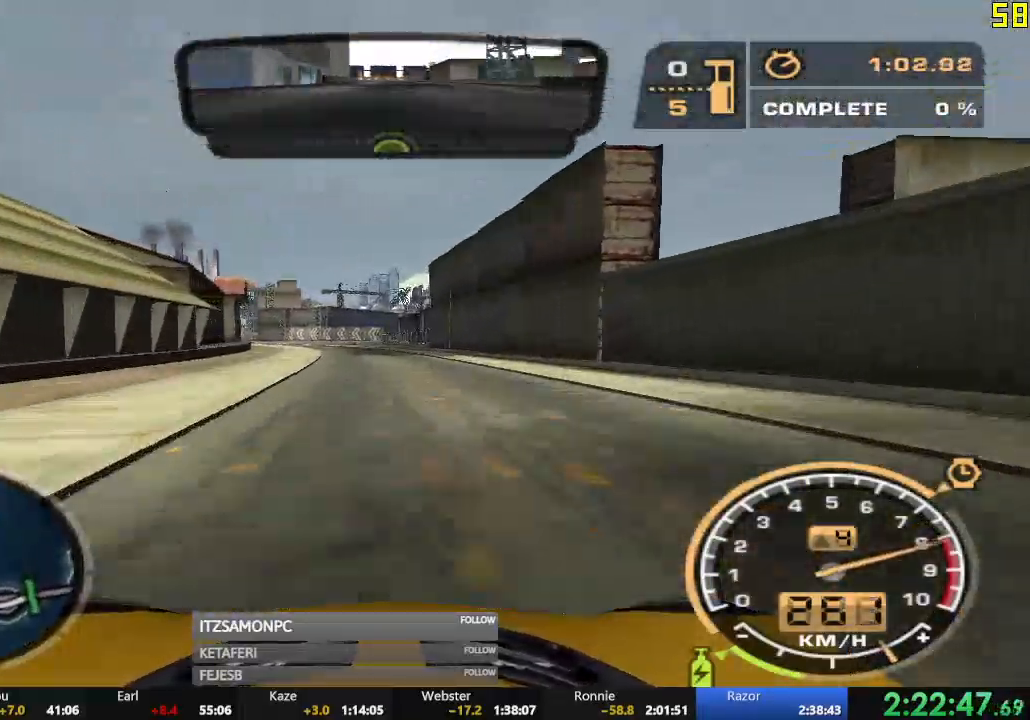
{"buttons": ["R2"], "left_stick": "center", "events": [[100, "left_stick", "center"]]}
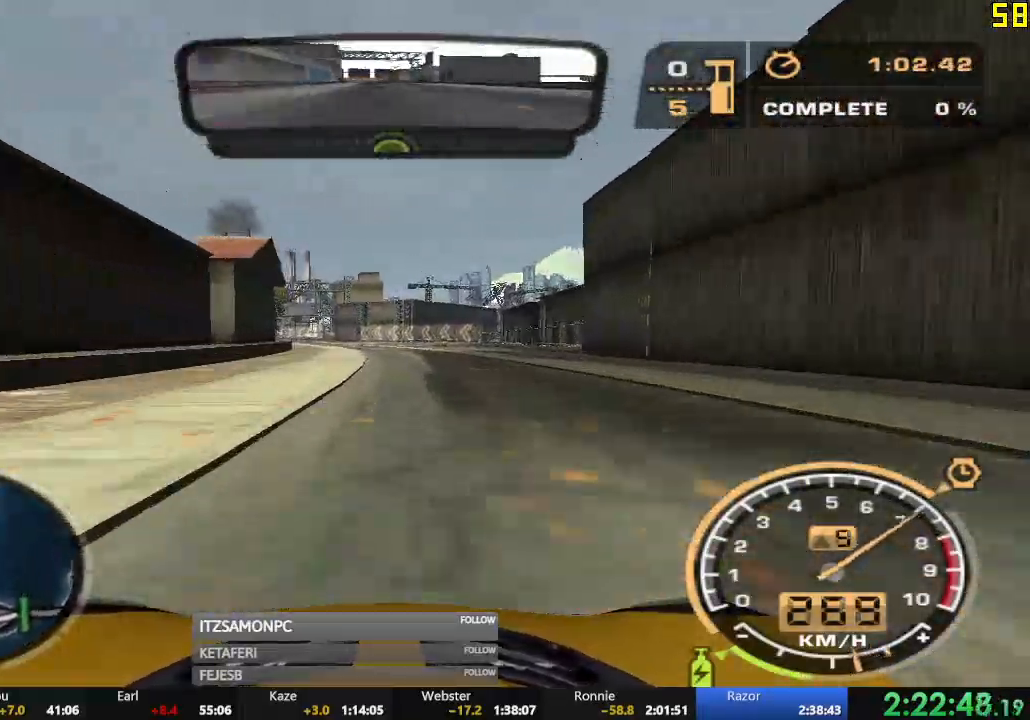
{"buttons": ["R2"], "left_stick": "left", "events": [[317, "left_stick", "left"]]}
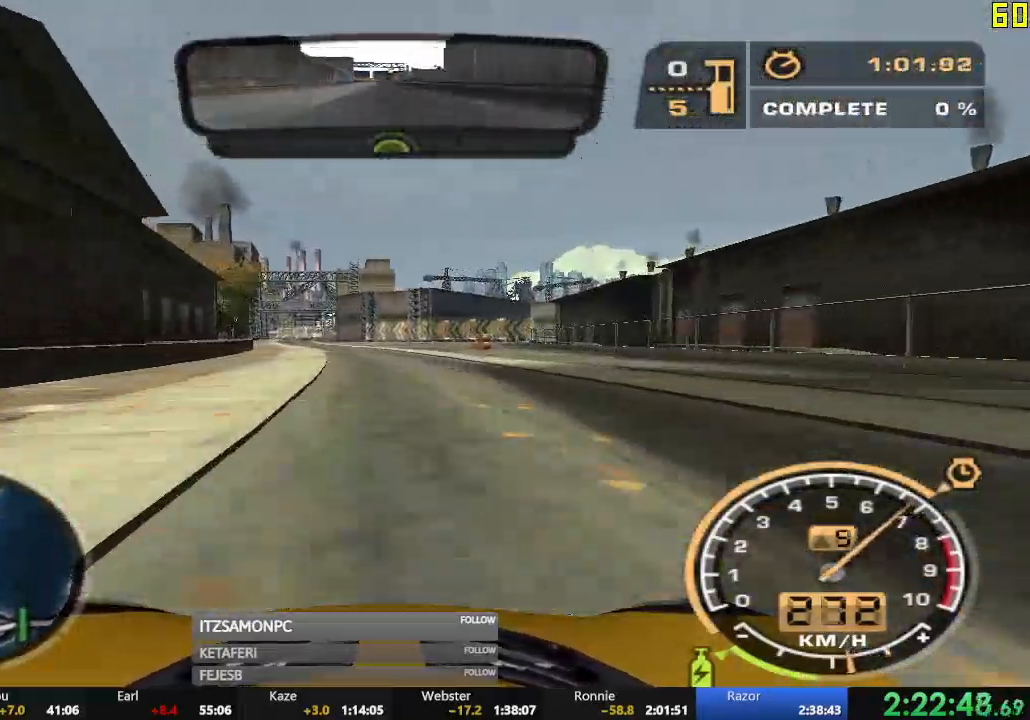
{"buttons": ["R2"], "left_stick": "center", "events": [[83, "left_stick", "center"]]}
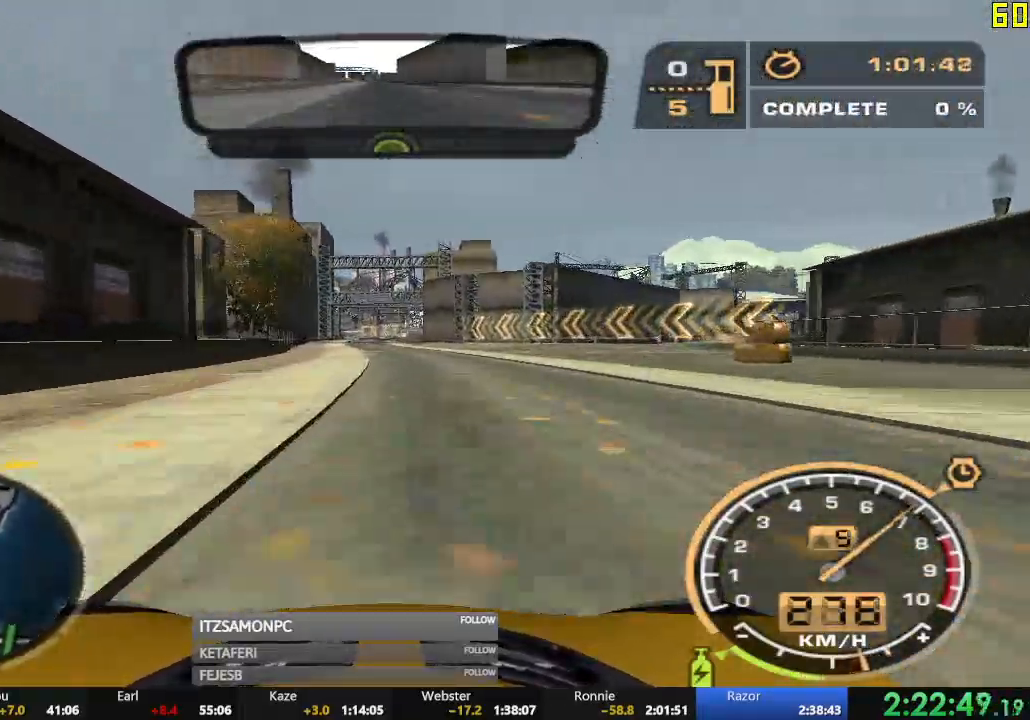
{"buttons": ["R2"], "left_stick": "center", "events": []}
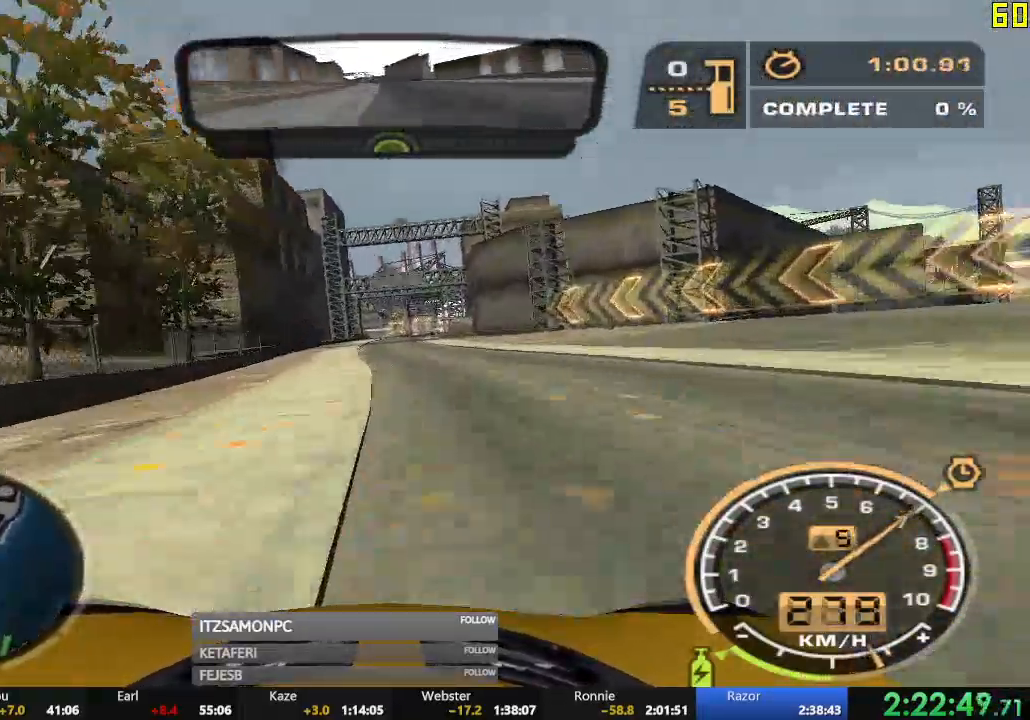
{"buttons": ["R2"], "left_stick": "center", "events": []}
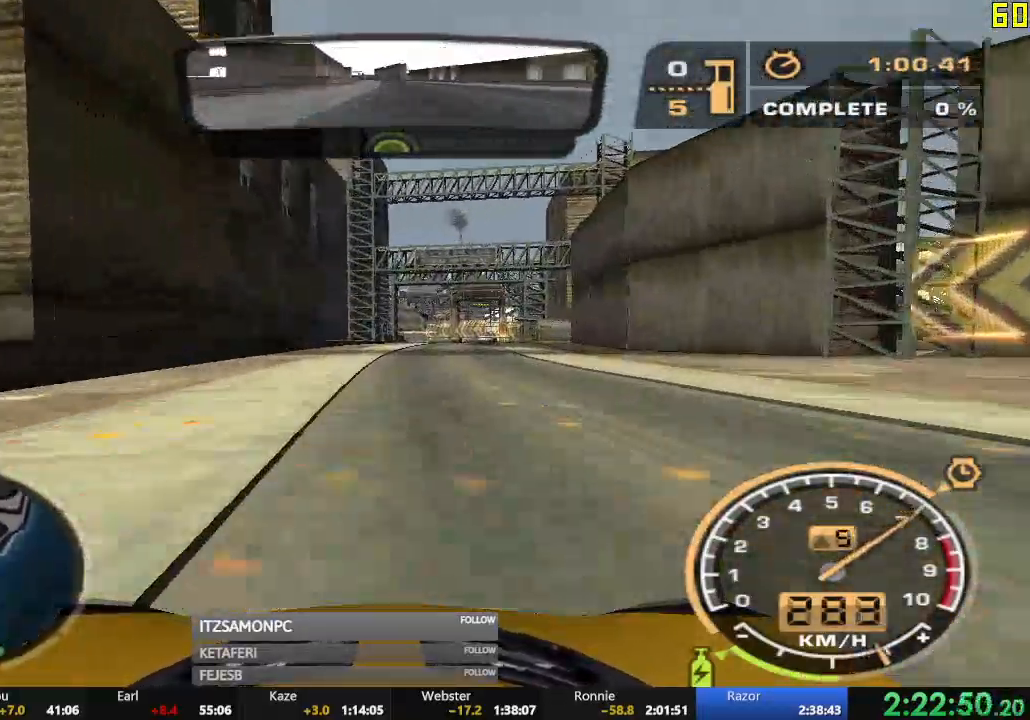
{"buttons": ["R2"], "left_stick": "right", "events": [[317, "left_stick", "right"]]}
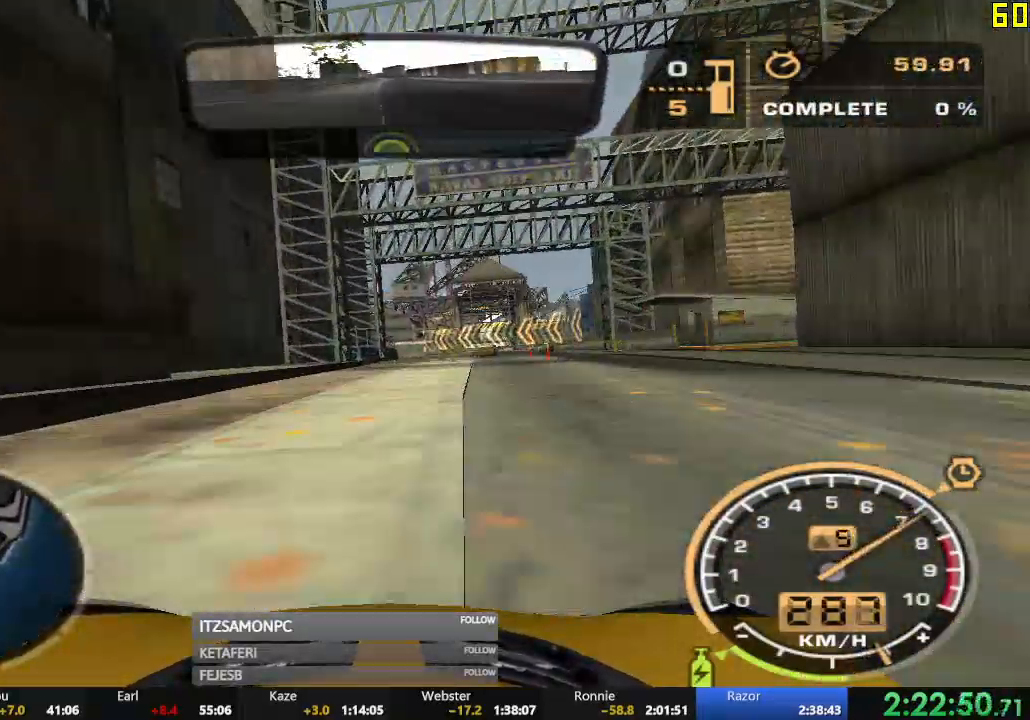
{"buttons": ["R2"], "left_stick": "left", "events": [[33, "left_stick", "center"], [350, "left_stick", "left"]]}
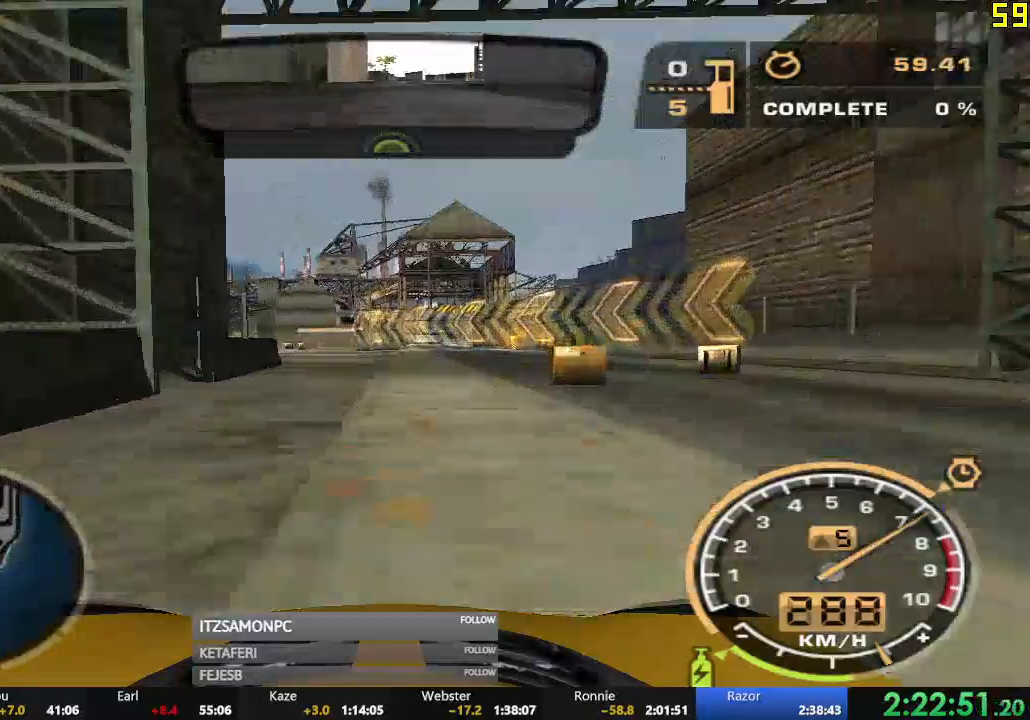
{"buttons": ["R2"], "left_stick": "center", "events": [[267, "left_stick", "center"]]}
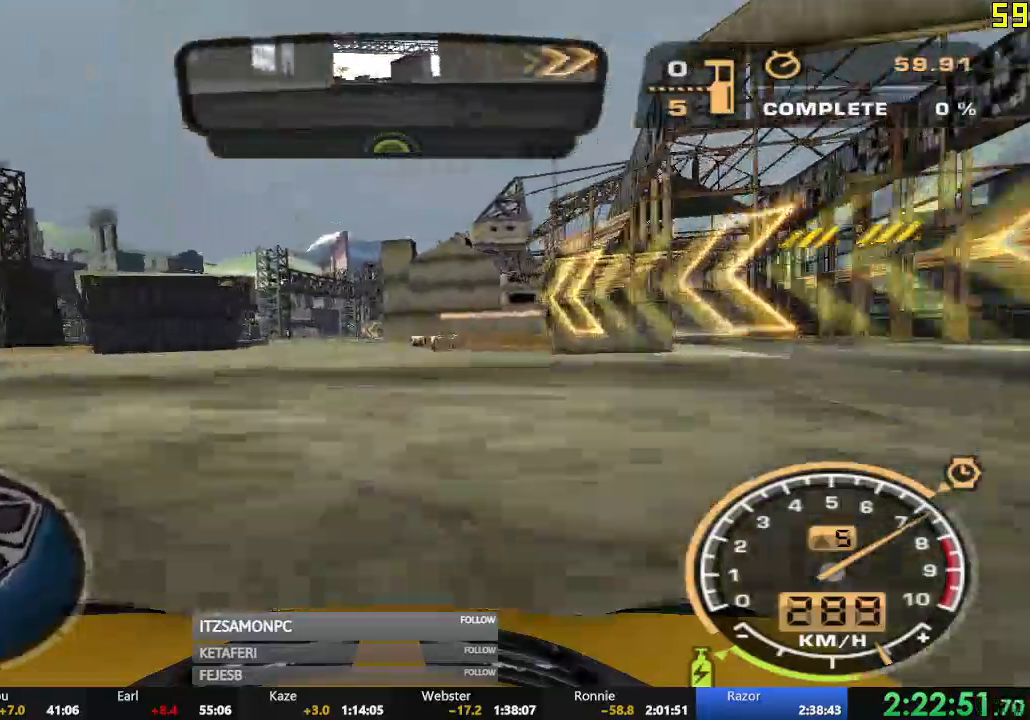
{"buttons": ["A", "R2", "DPAD_RIGHT"], "left_stick": "center", "events": [[367, "left_stick", "right"], [484, "left_stick", "center"], [500, "A", "down"], [500, "DPAD_RIGHT", "down"]]}
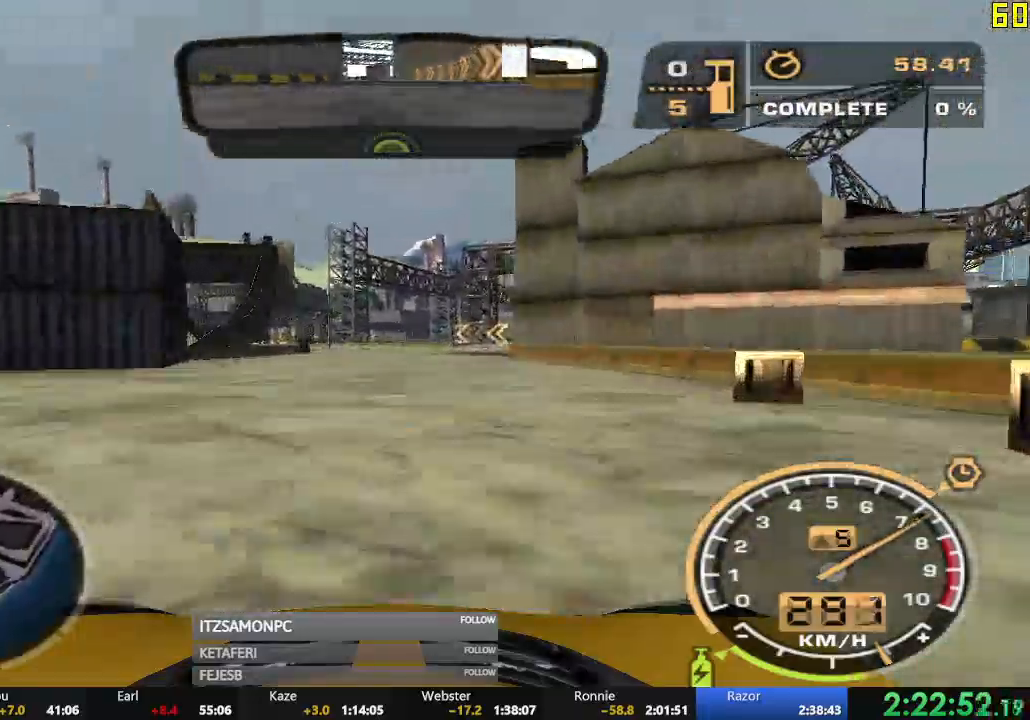
{"buttons": ["R2"], "left_stick": "left", "events": [[67, "left_stick", "left"], [501, "A", "up"], [501, "DPAD_RIGHT", "up"]]}
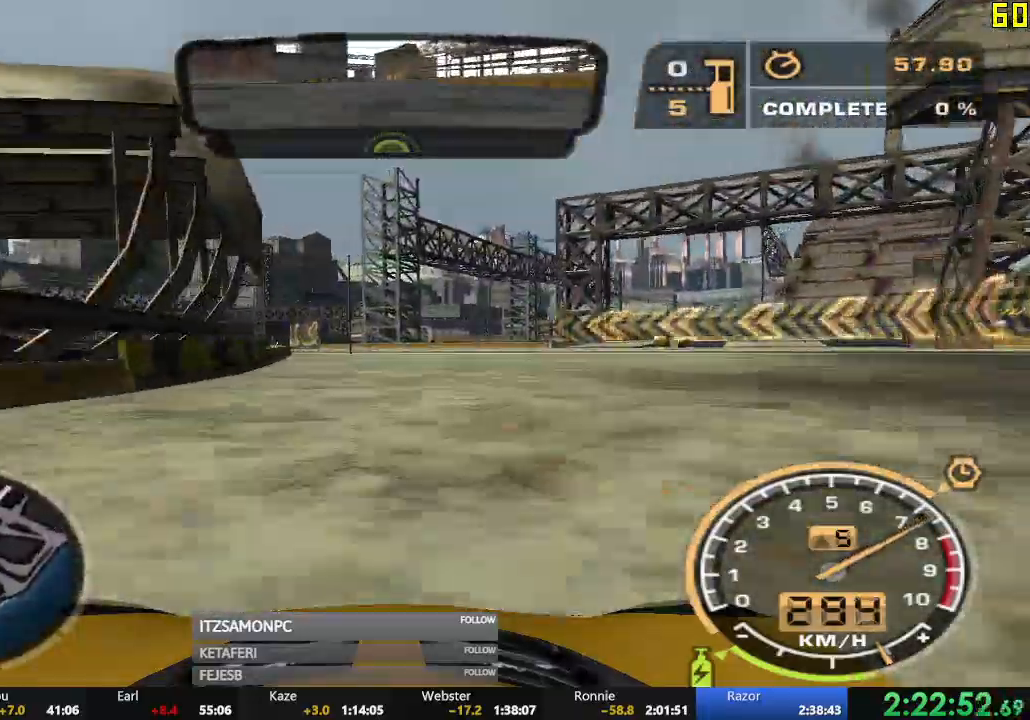
{"buttons": ["R2"], "left_stick": "left", "events": [[33, "left_stick", "center"], [183, "left_stick", "right"], [334, "left_stick", "center"], [400, "left_stick", "left"]]}
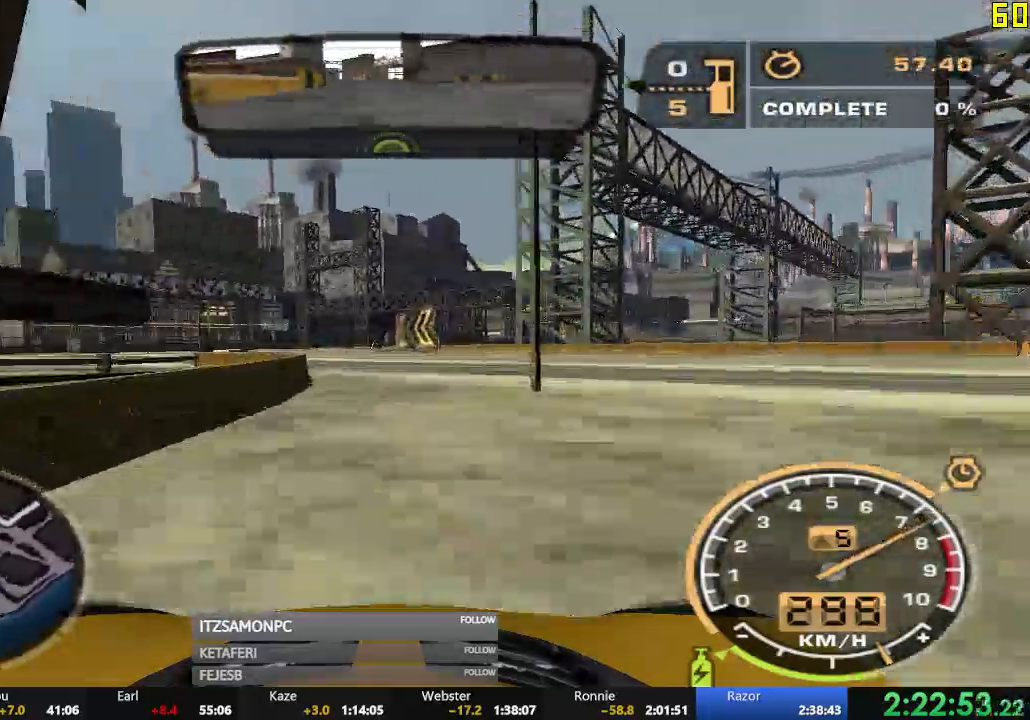
{"buttons": ["R2"], "left_stick": "right", "events": [[84, "left_stick", "center"], [234, "left_stick", "right"]]}
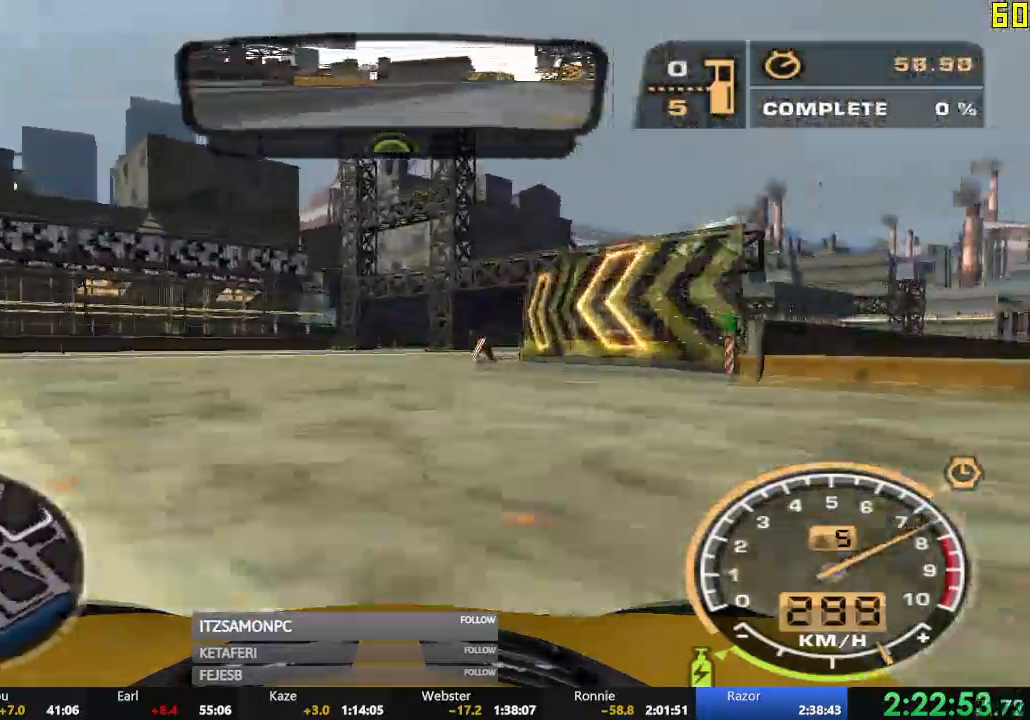
{"buttons": ["R2"], "left_stick": "center", "events": [[450, "left_stick", "center"]]}
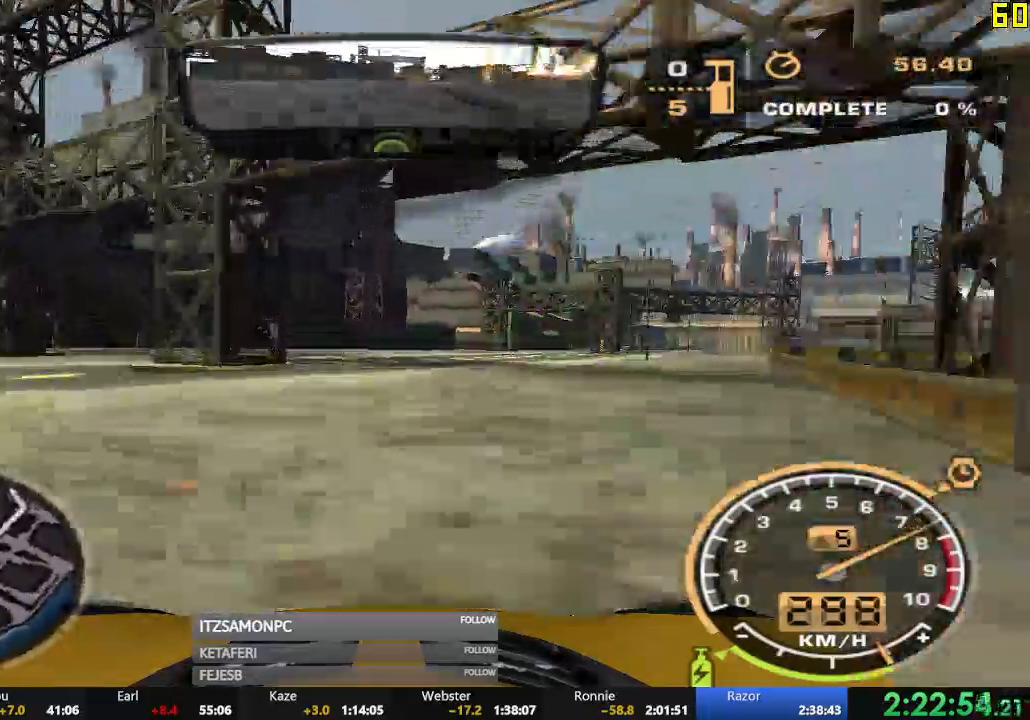
{"buttons": ["R2"], "left_stick": "center", "events": [[100, "left_stick", "right"], [234, "left_stick", "center"]]}
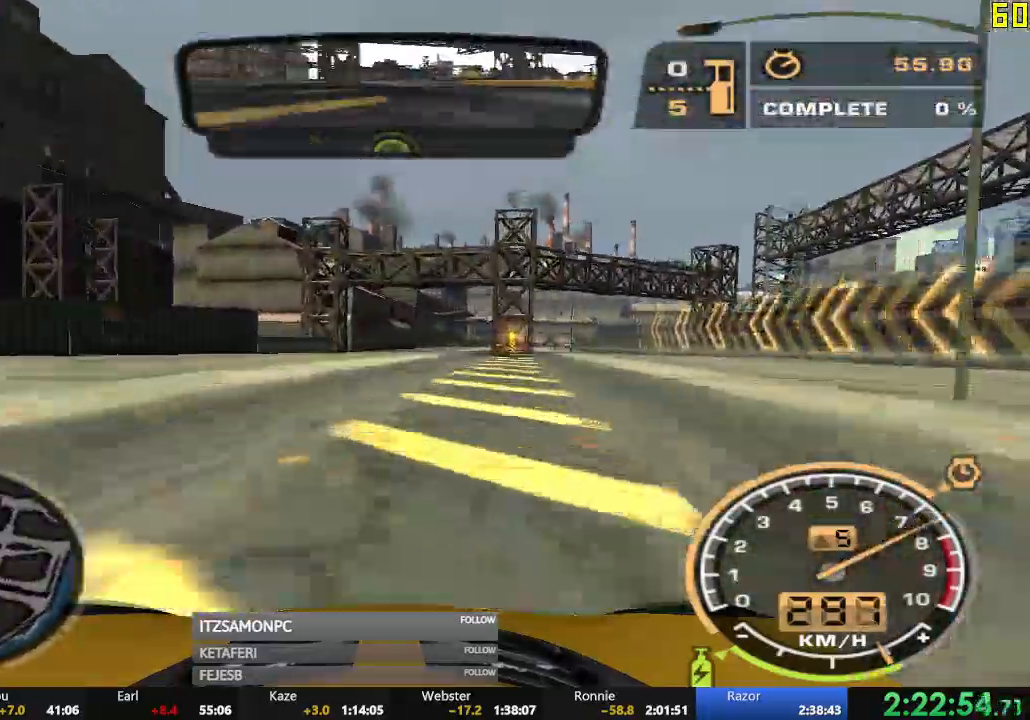
{"buttons": ["R2"], "left_stick": "center", "events": []}
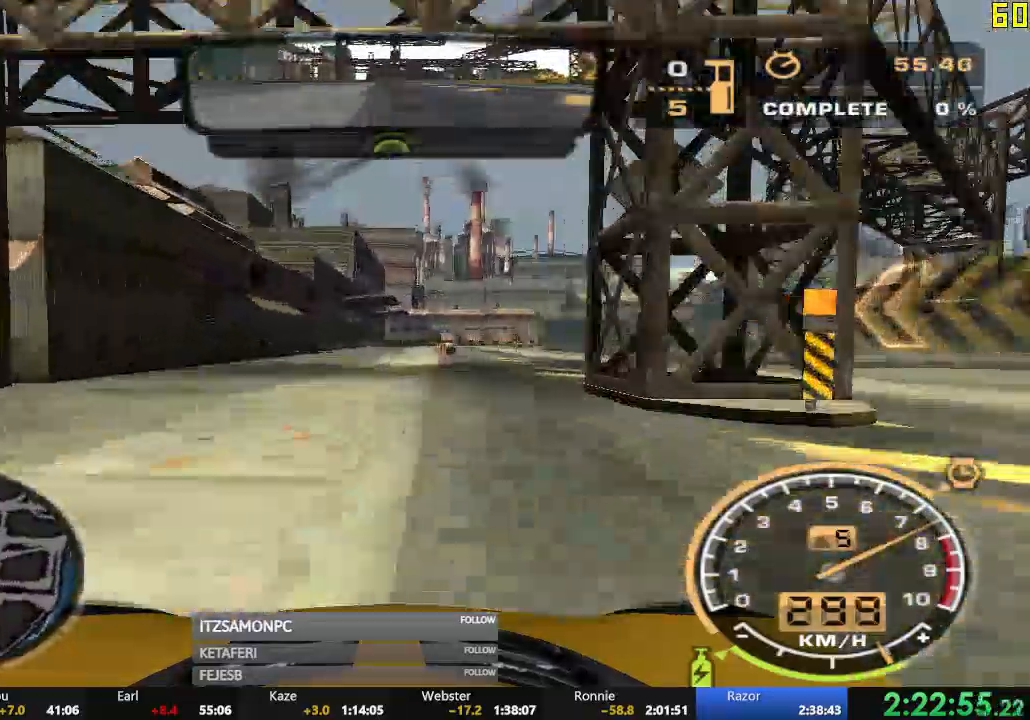
{"buttons": ["R2"], "left_stick": "center", "events": [[100, "left_stick", "right"], [384, "left_stick", "center"]]}
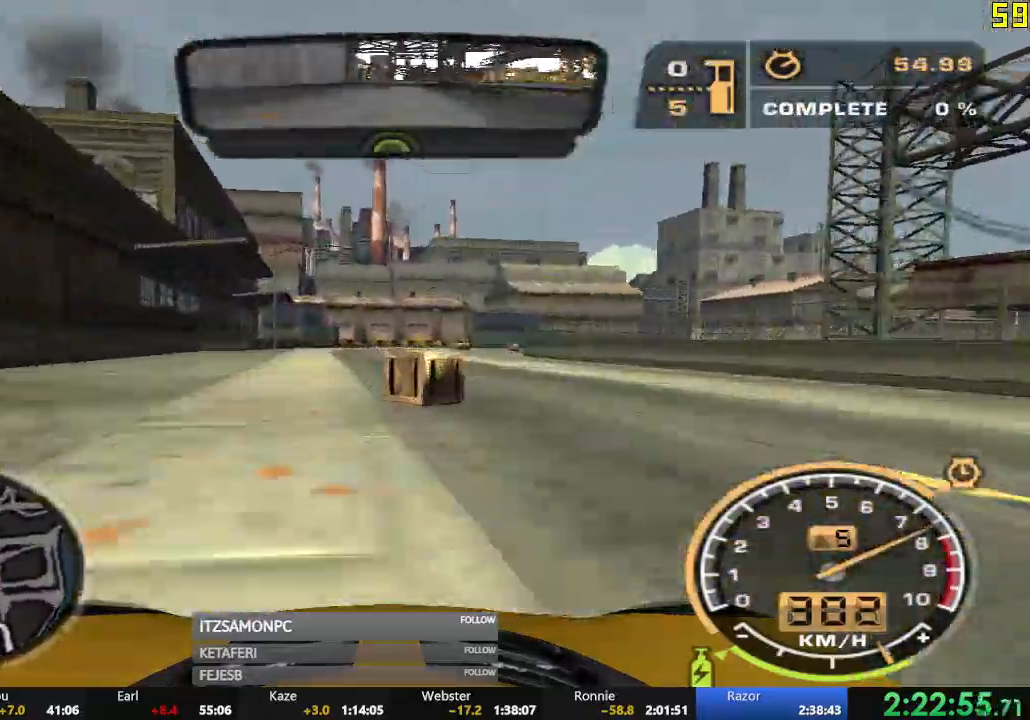
{"buttons": ["R2"], "left_stick": "right", "events": [[50, "left_stick", "right"], [167, "left_stick", "center"], [250, "left_stick", "right"]]}